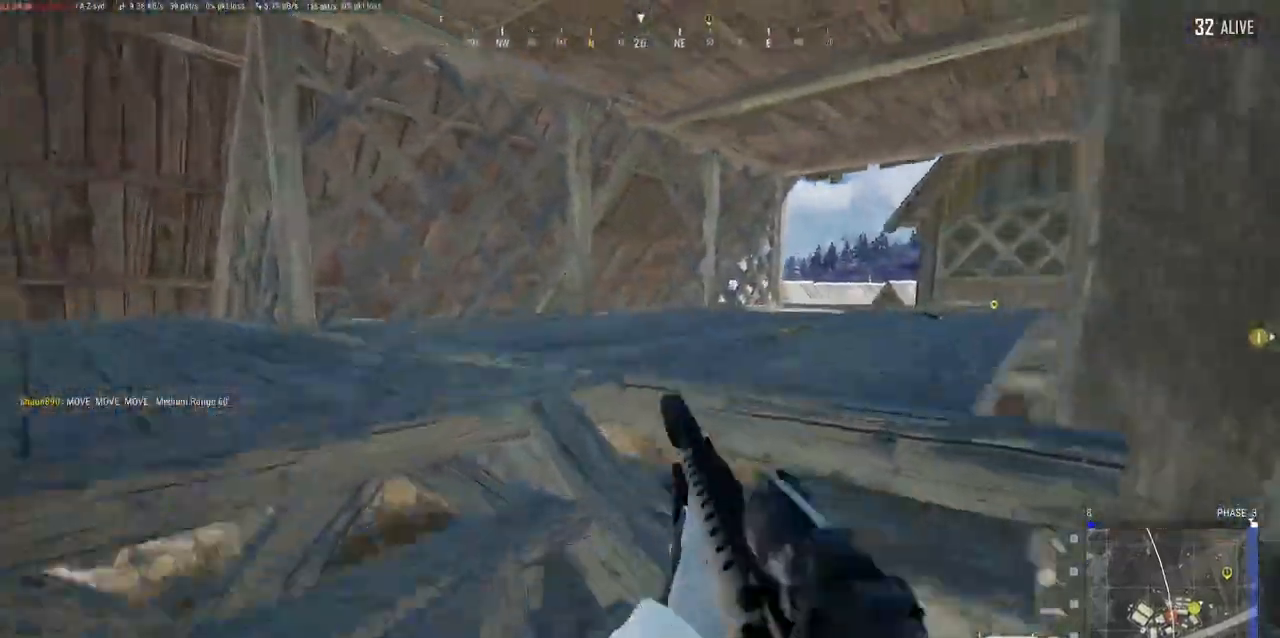
Gameplay with keyboard and mouse; each line is a JSON object with the keys and mouse buttons held at the frame after it. "events" lists presses ("down") and releases ("up") of "a", "alt", "c", "ctrl", "d", "e", "f", "q", "r", "s", "shift", "space", "tab", "w", "x", "z", "mouse_left", "mouse_wheel" and "mouse_right" between this image and that frame as [ms after this image, input, new state], when the widget could be followed in between. "mouse_left", "mouse_wheel", "mouse_right" = the "left", "wheel", "right" buttons of the "mouse" list. No other keys are recorded. "wheel" means that the mouse wheel is clicked or scrolled. Mouse movement is not recorded.
{"keys": ["w"], "mouse": [], "events": [[217, "a", "up"]]}
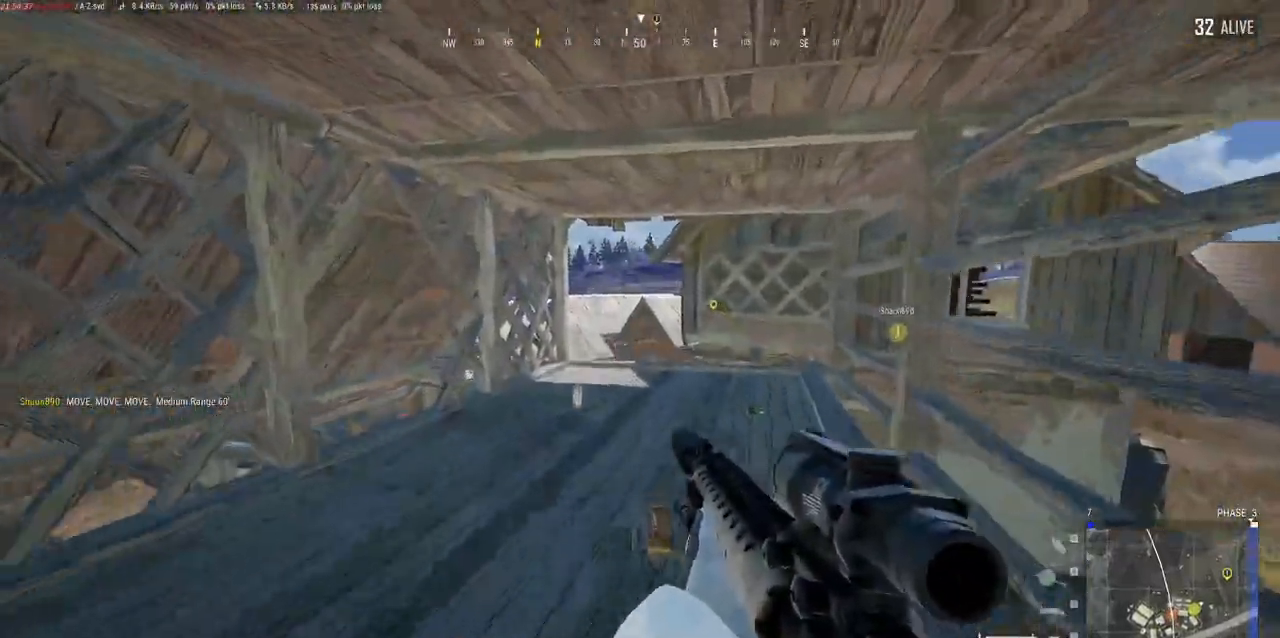
{"keys": [], "mouse": []}
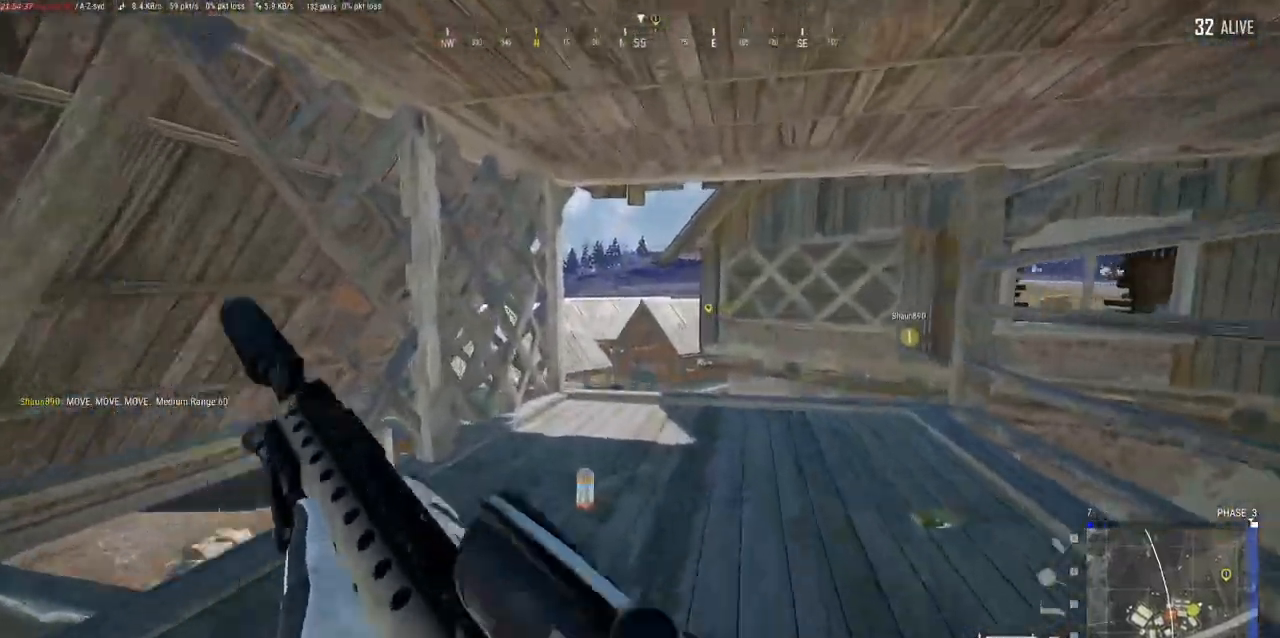
{"keys": ["w"], "mouse": [], "events": [[167, "a", "down"], [250, "w", "down"], [317, "a", "up"]]}
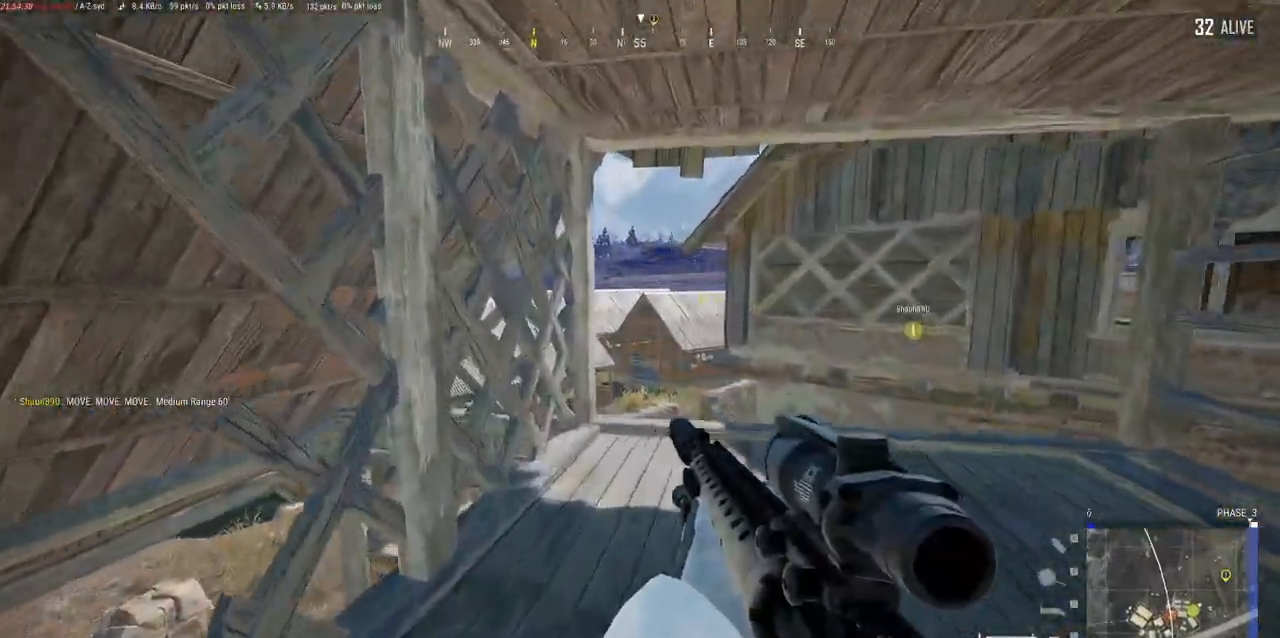
{"keys": ["d"], "mouse": [], "events": [[267, "d", "down"], [317, "w", "up"]]}
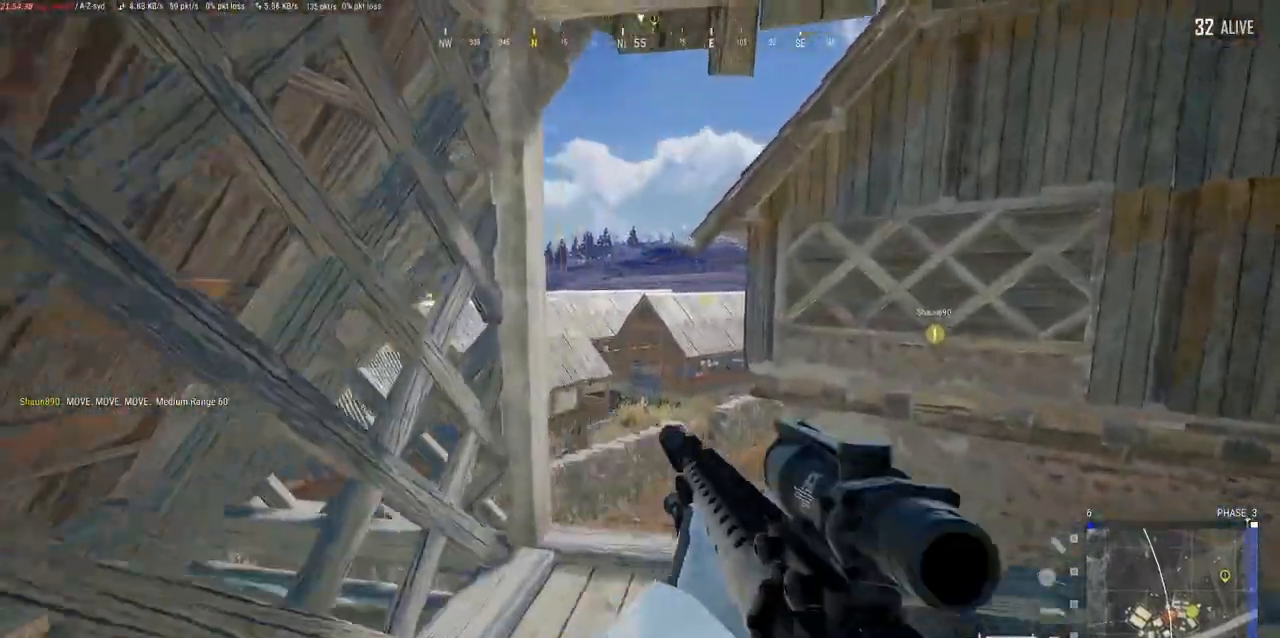
{"keys": ["a"], "mouse": [], "events": [[317, "d", "up"], [317, "s", "down"], [400, "s", "up"], [433, "a", "down"]]}
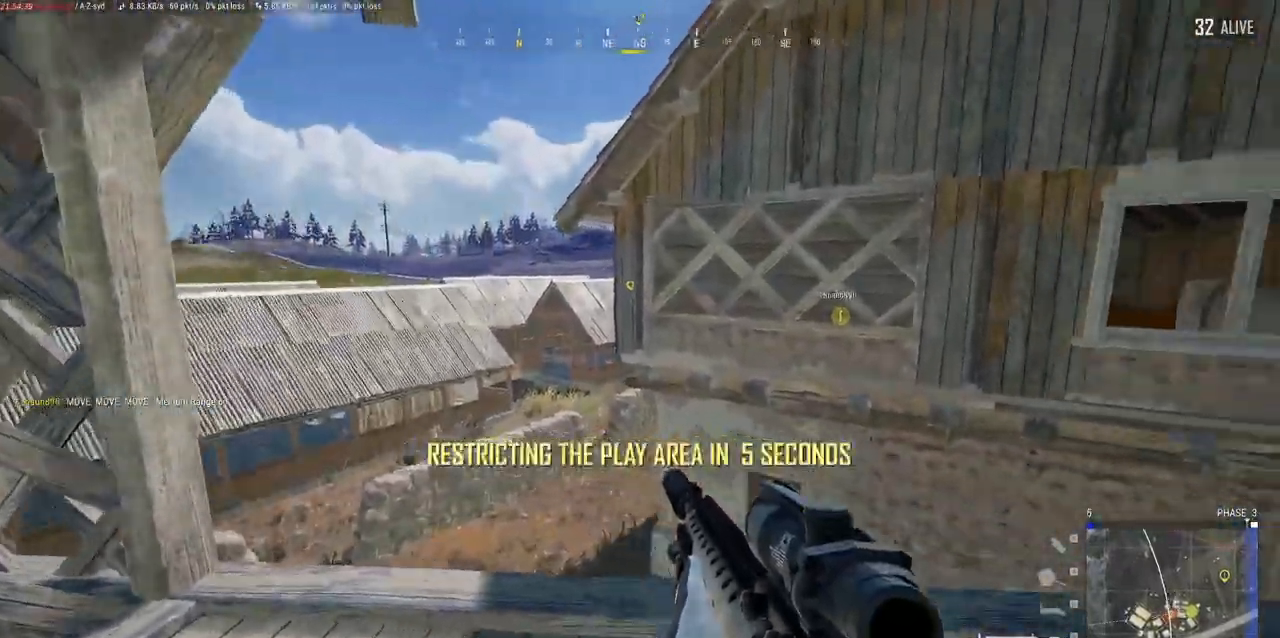
{"keys": ["w"], "mouse": [], "events": [[300, "w", "down"], [333, "a", "up"]]}
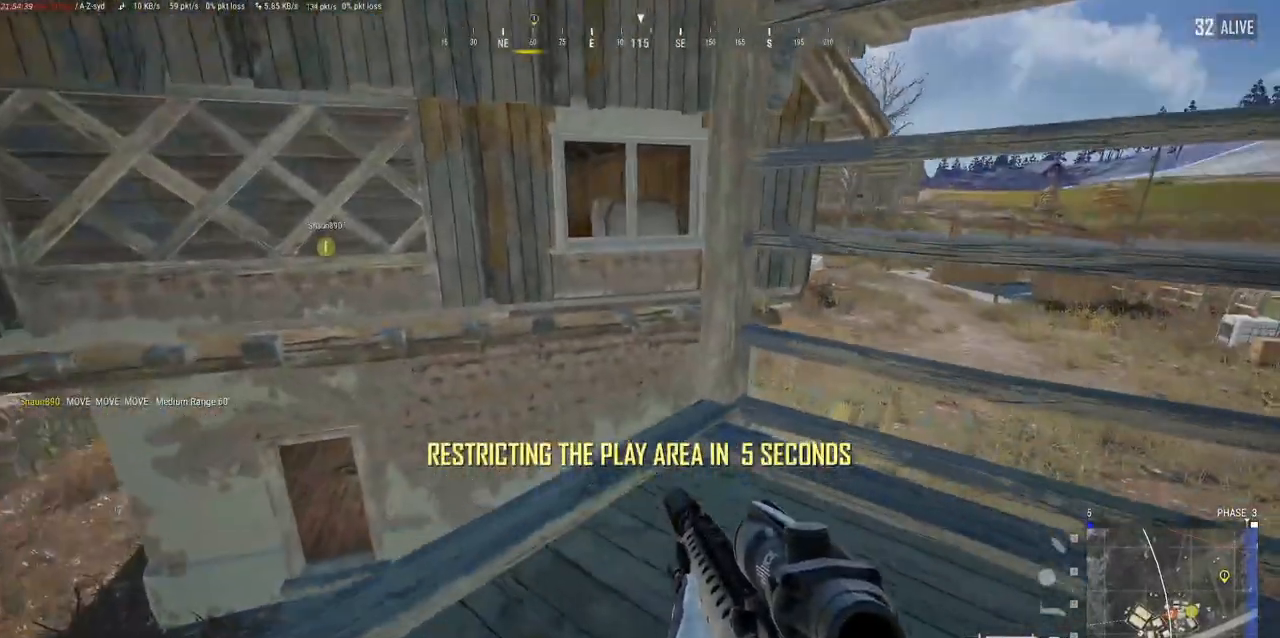
{"keys": ["w"], "mouse": [], "events": []}
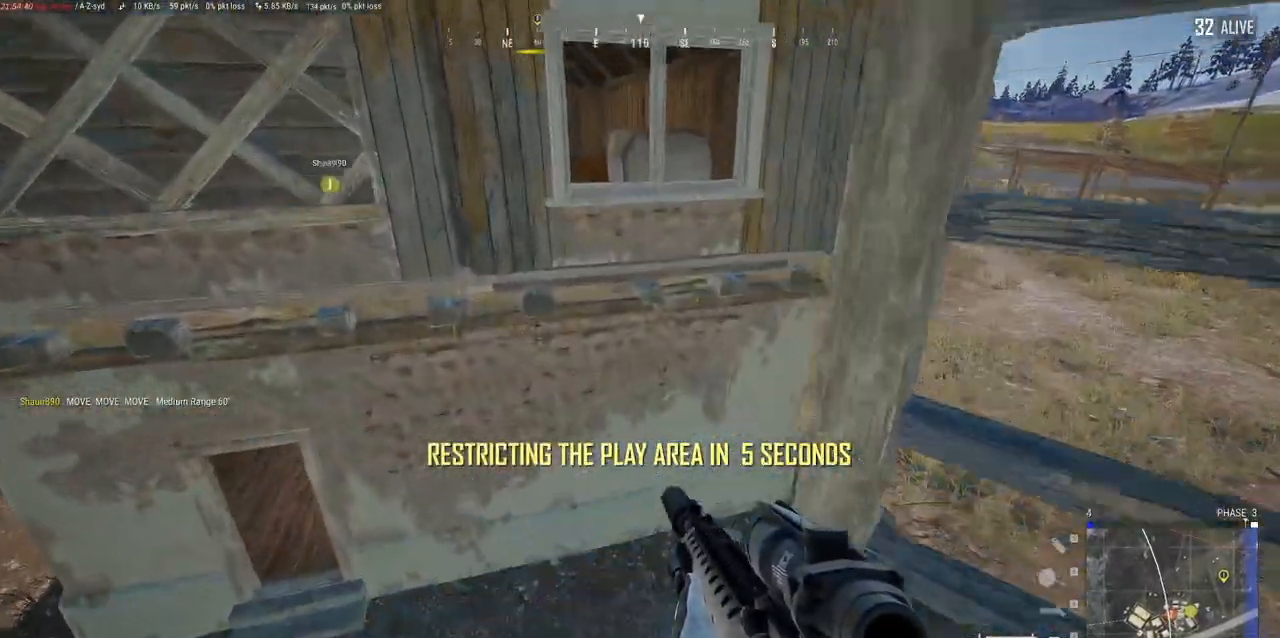
{"keys": ["w"], "mouse": [], "events": [[200, "space", "down"], [350, "space", "up"]]}
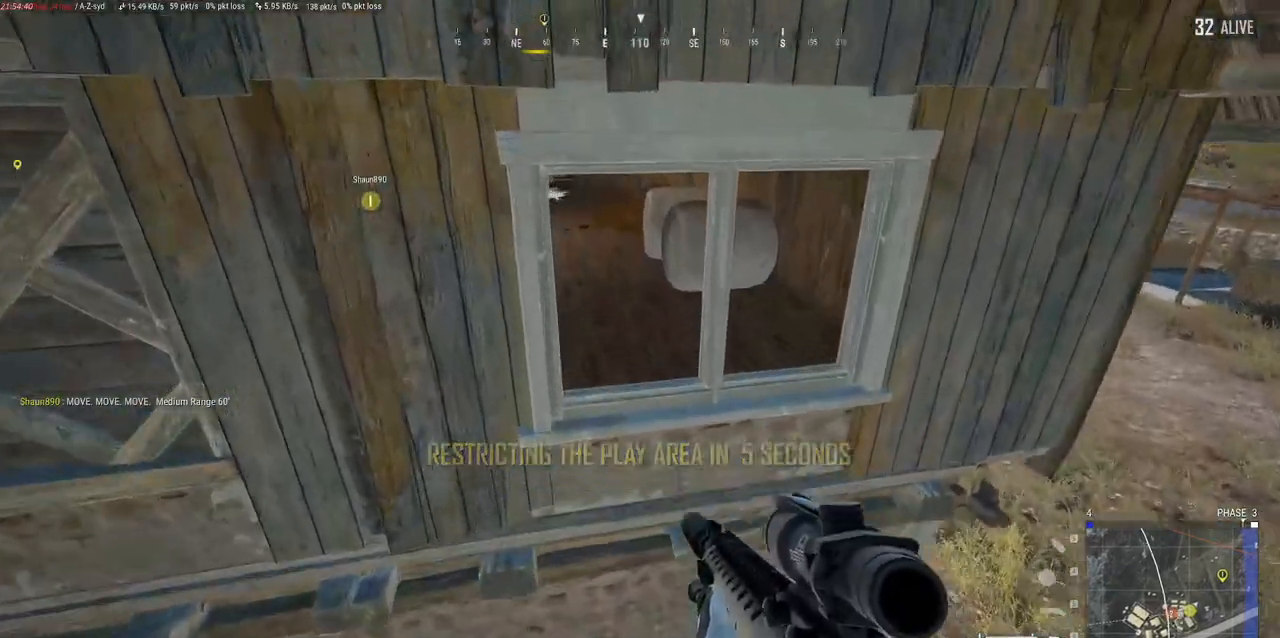
{"keys": ["w"], "mouse": [], "events": []}
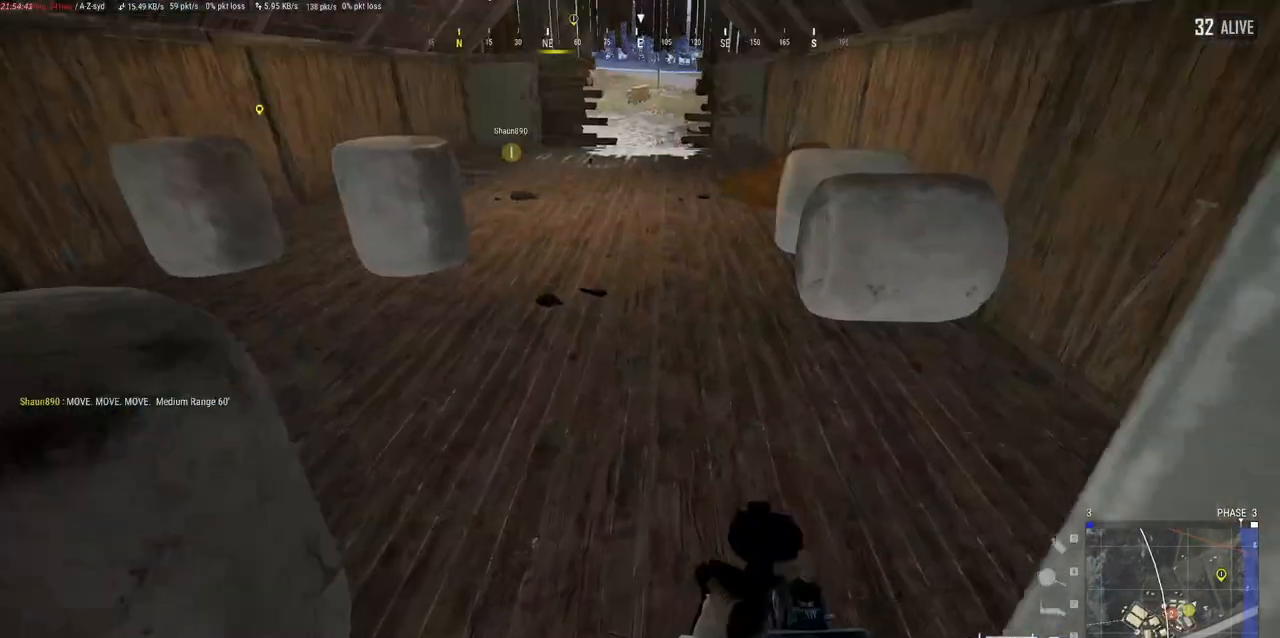
{"keys": ["shift", "w"], "mouse": [], "events": [[17, "shift", "down"], [150, "space", "down"], [217, "space", "up"], [333, "space", "down"], [467, "space", "up"]]}
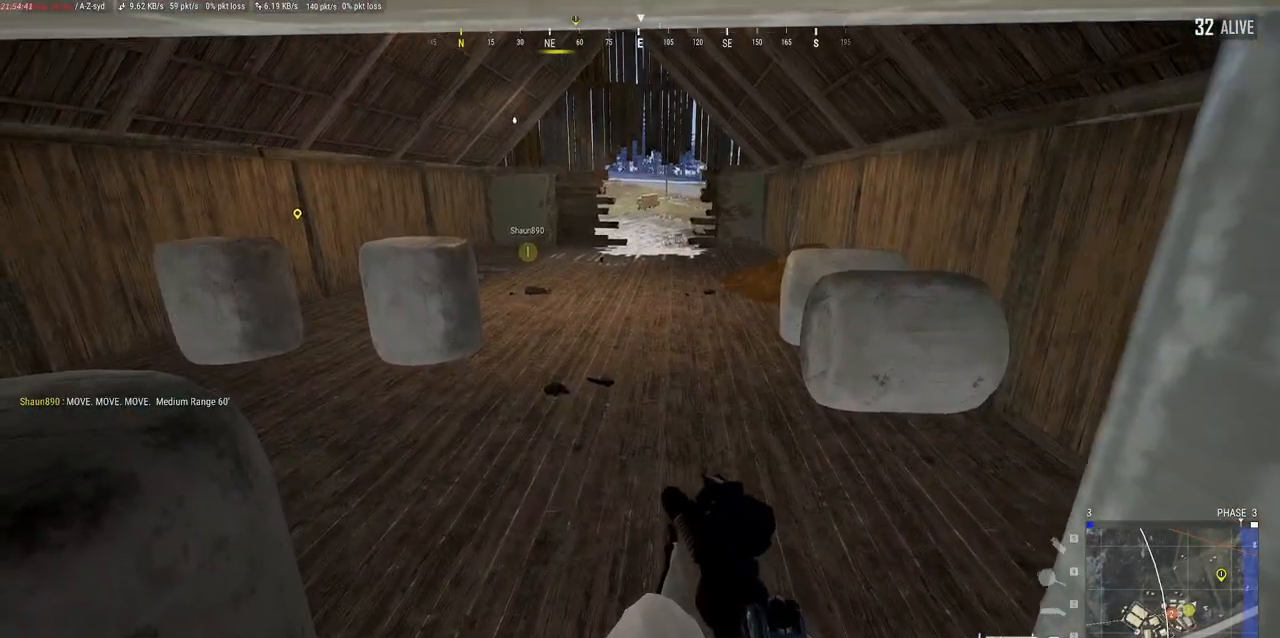
{"keys": ["w"], "mouse": [], "events": [[50, "shift", "up"], [217, "ctrl", "down"], [367, "ctrl", "up"]]}
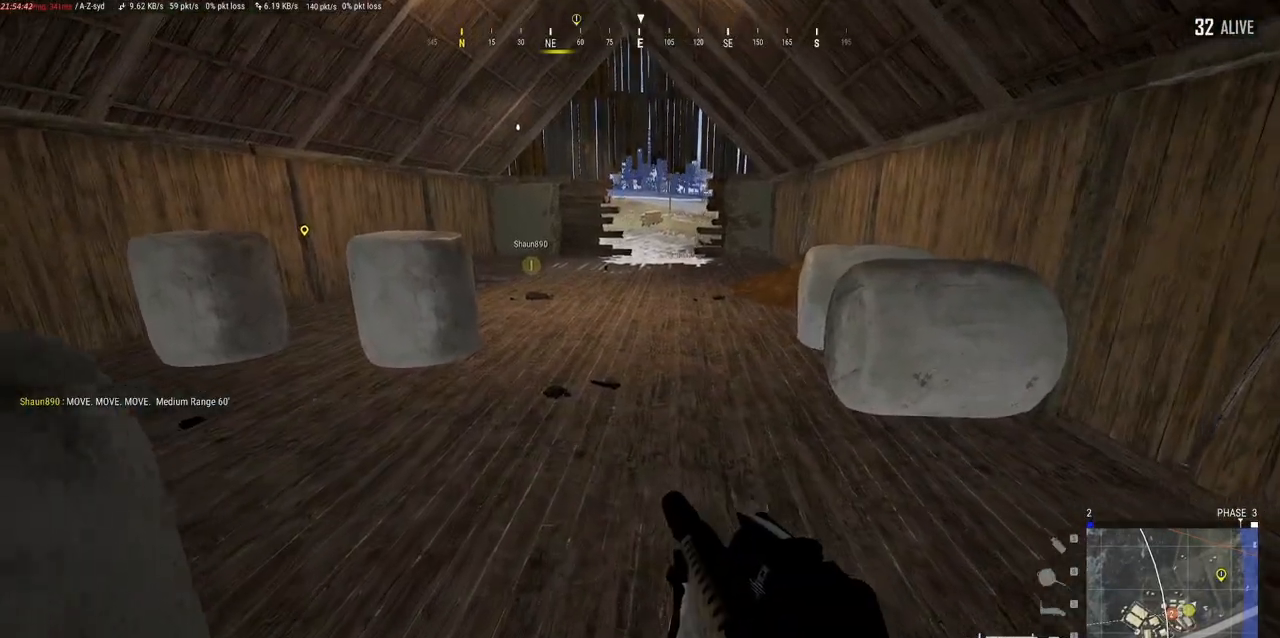
{"keys": ["w"], "mouse": [], "events": []}
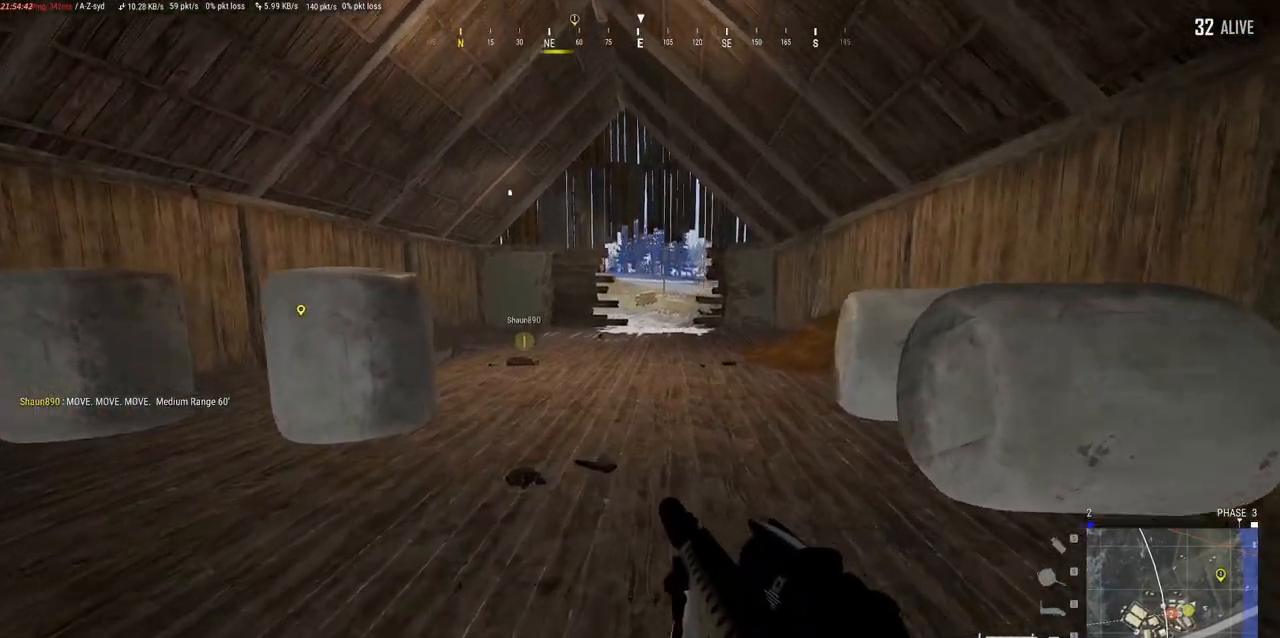
{"keys": ["d", "w"], "mouse": [], "events": [[383, "d", "down"]]}
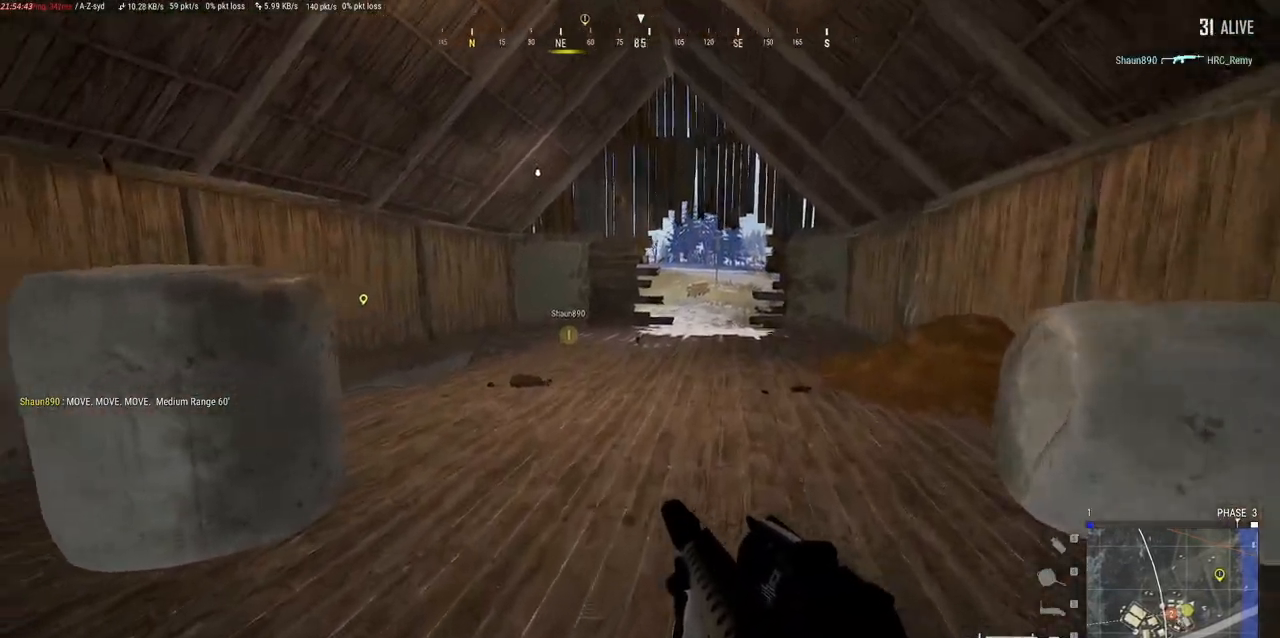
{"keys": ["w"], "mouse": [], "events": [[200, "d", "up"]]}
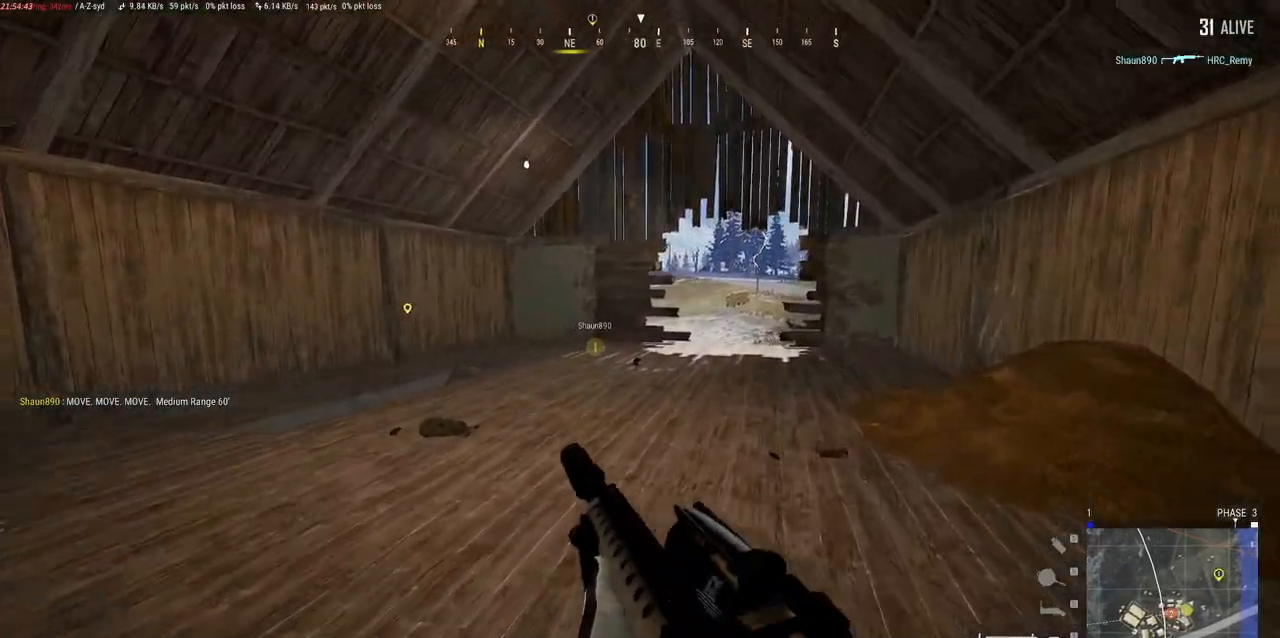
{"keys": ["d", "w"], "mouse": [], "events": [[150, "d", "down"]]}
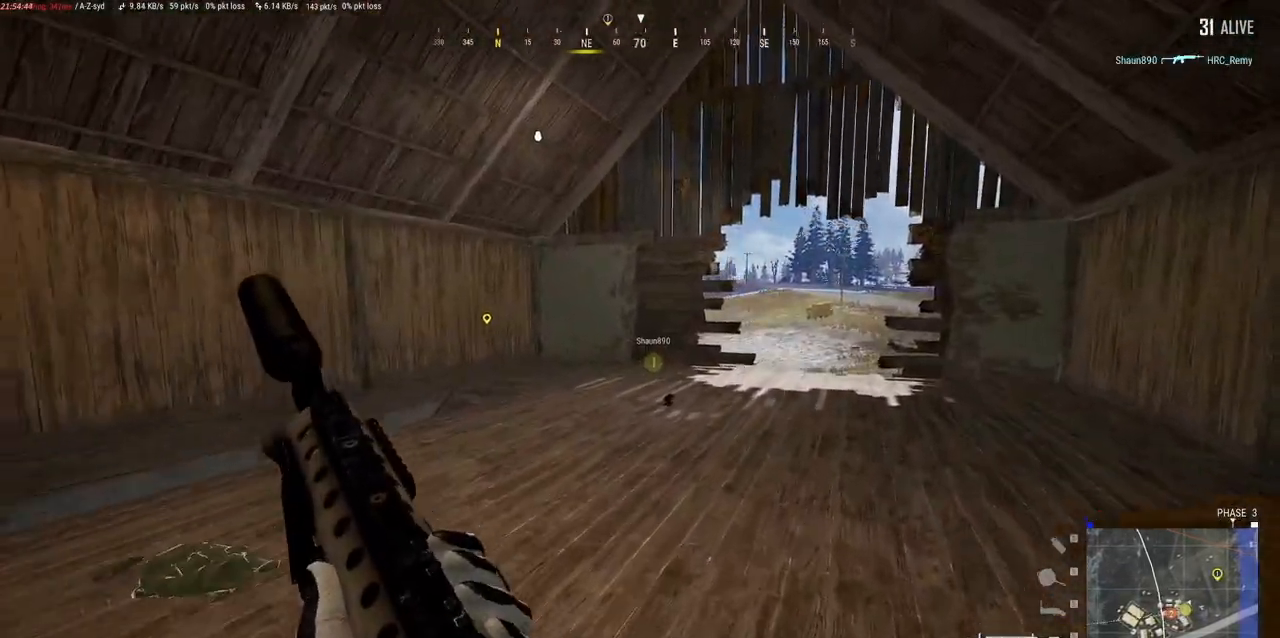
{"keys": ["d", "w"], "mouse": [], "events": []}
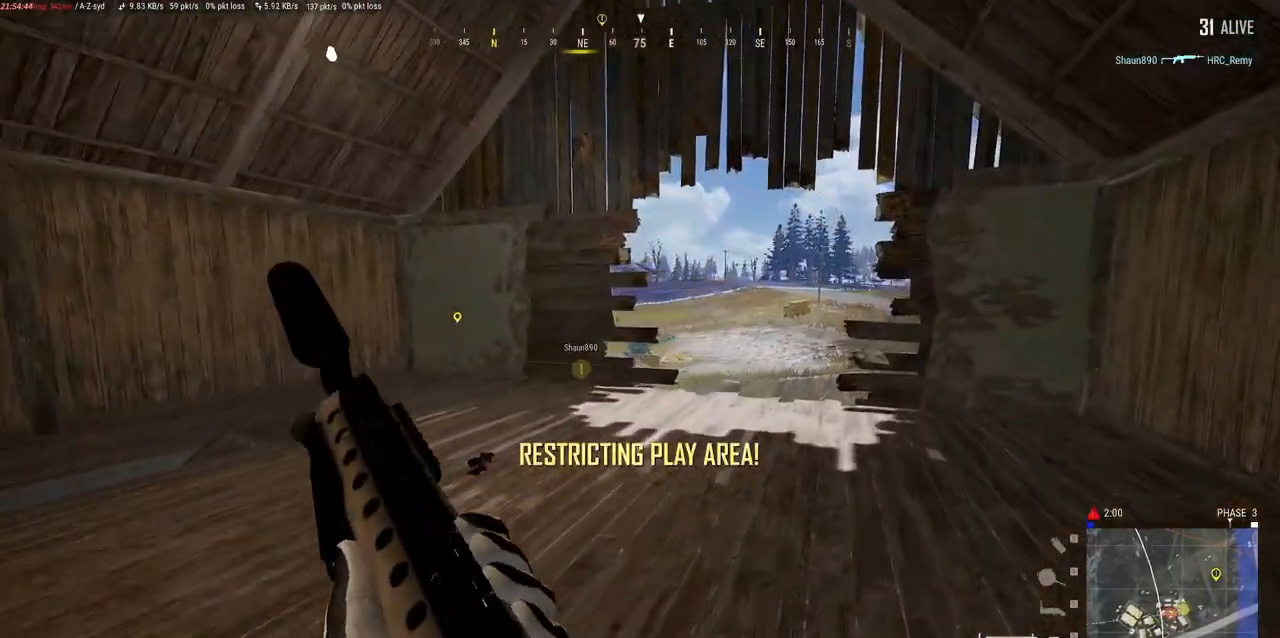
{"keys": ["ctrl", "d", "w"], "mouse": [], "events": [[383, "ctrl", "down"]]}
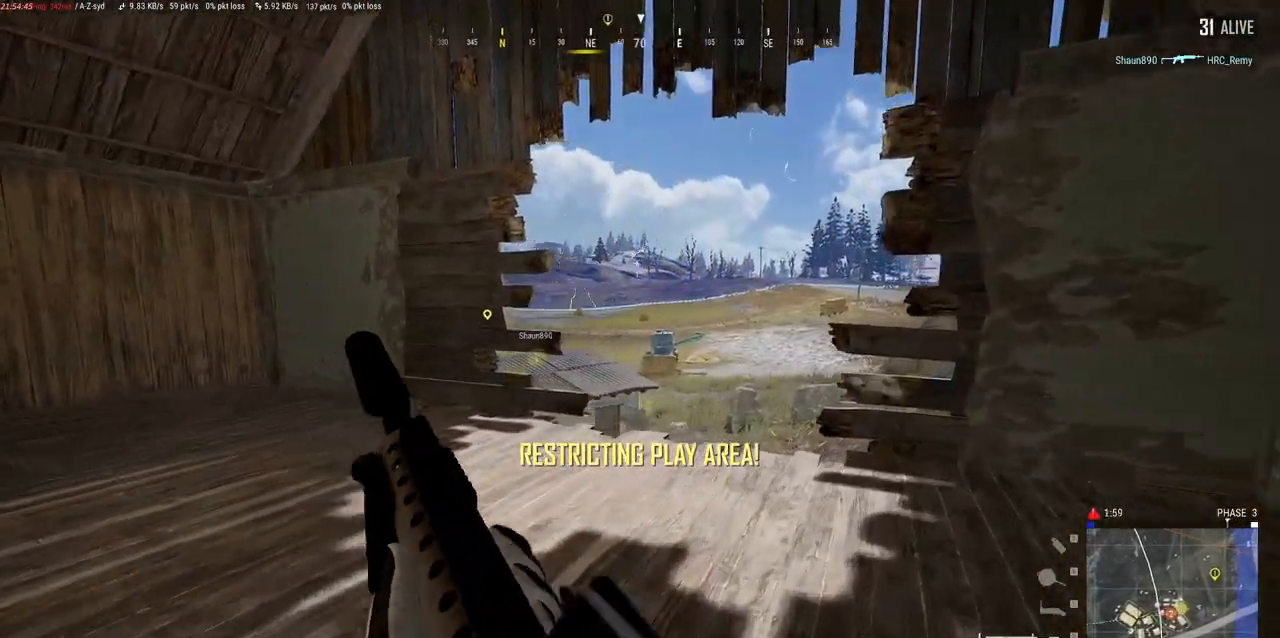
{"keys": ["d", "w"], "mouse": ["right"], "events": [[50, "ctrl", "up"], [150, "w", "up"], [333, "w", "down"], [450, "mouse_right", "down"]]}
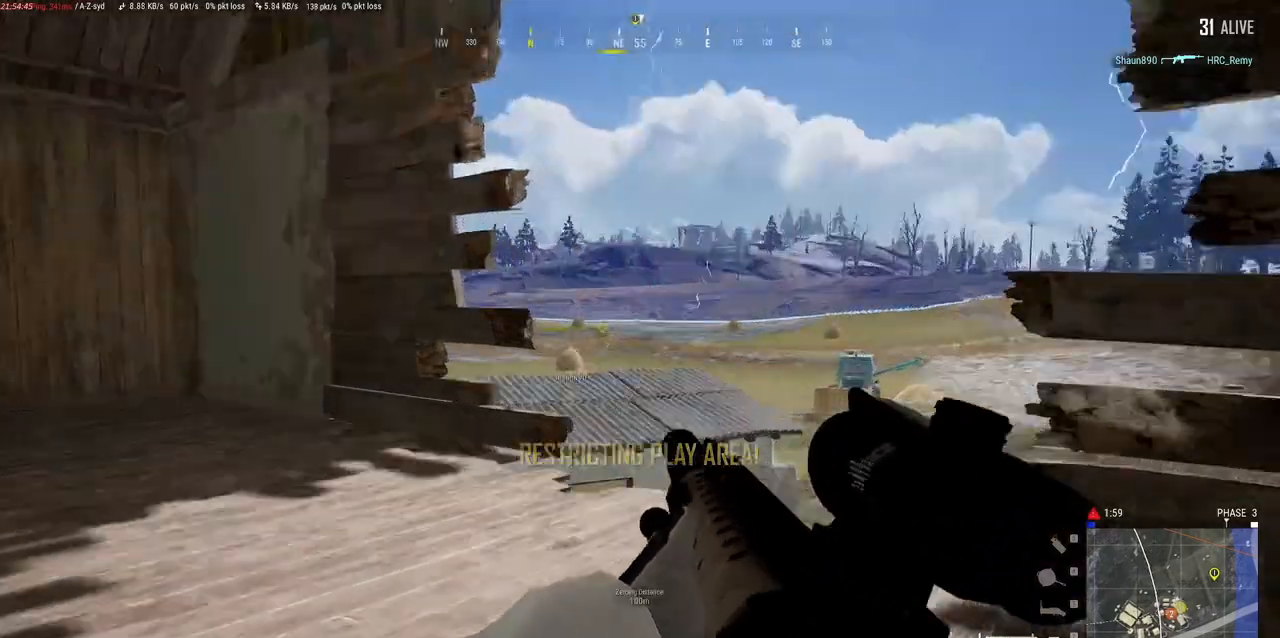
{"keys": ["d"], "mouse": ["right"], "events": [[233, "ctrl", "down"], [233, "w", "up"], [317, "ctrl", "up"]]}
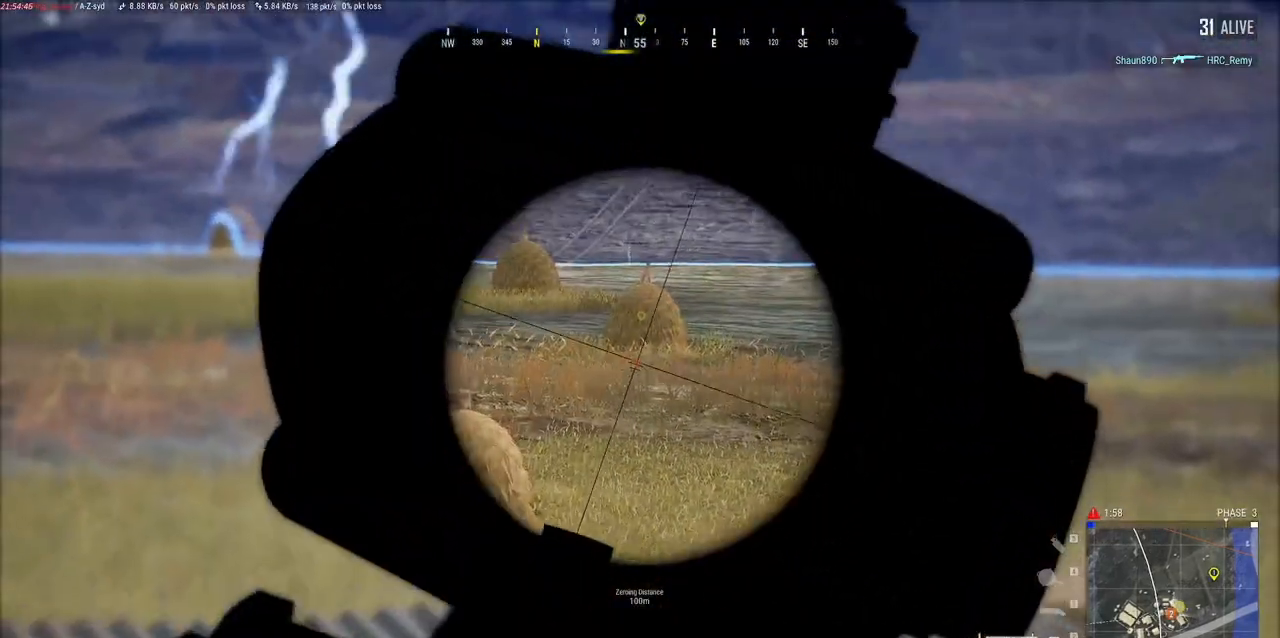
{"keys": [], "mouse": ["right"], "events": [[17, "d", "up"]]}
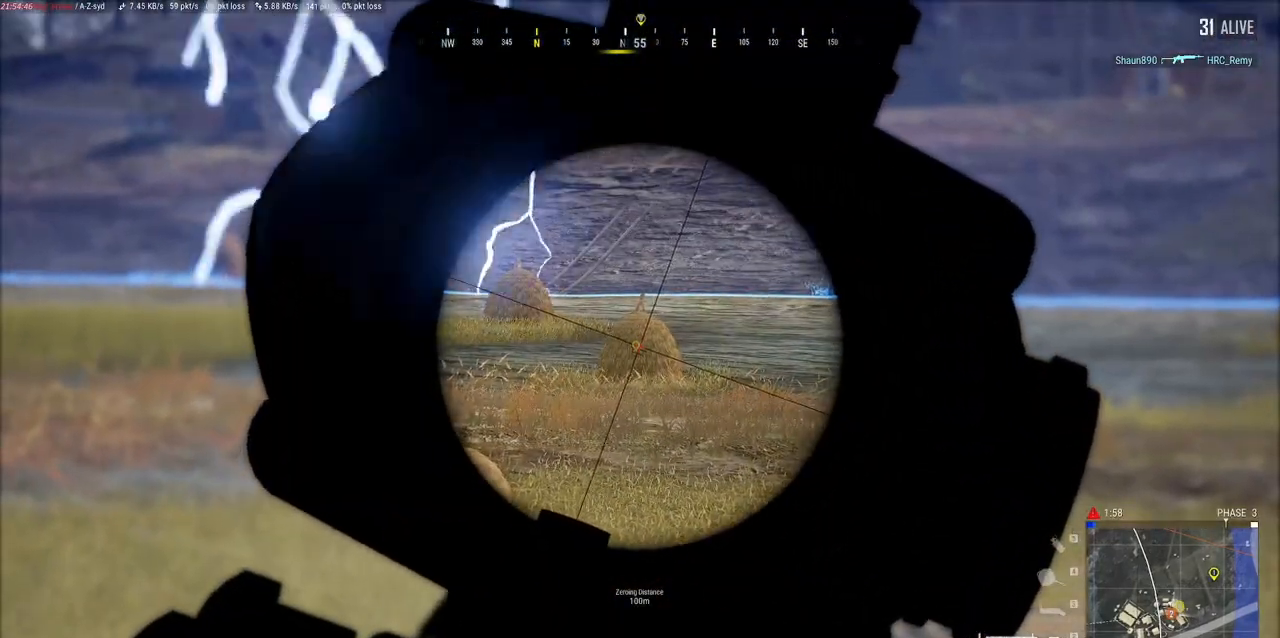
{"keys": [], "mouse": ["right"], "events": [[267, "mouse_left", "down"], [317, "mouse_left", "up"]]}
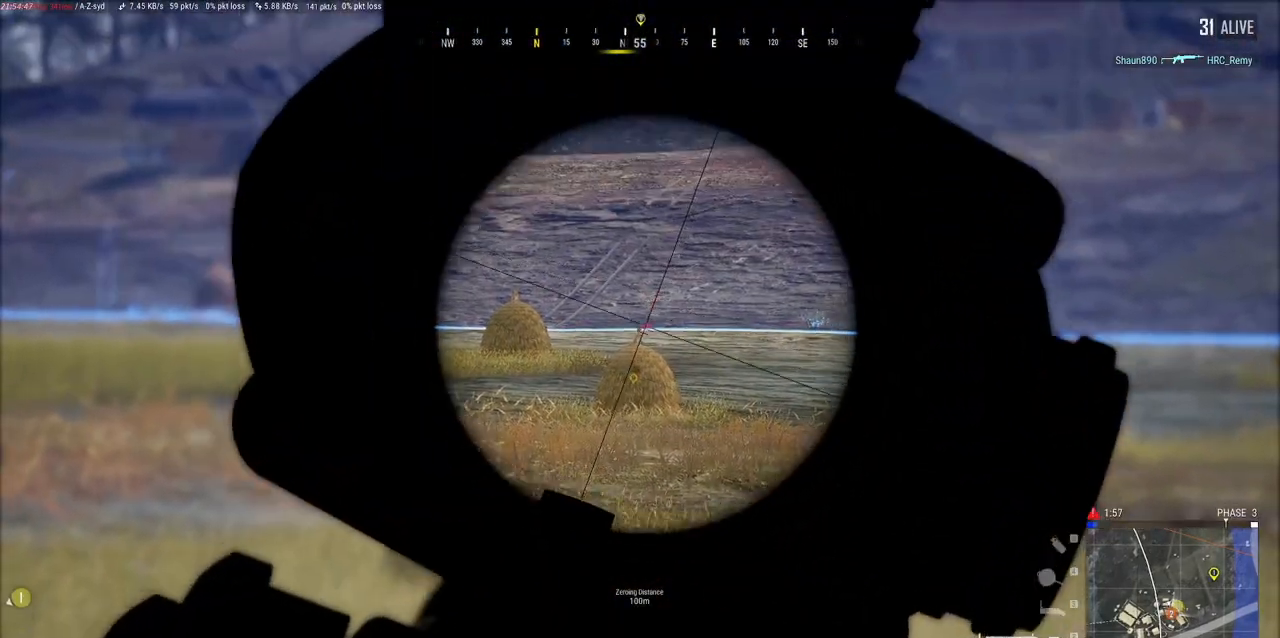
{"keys": [], "mouse": ["right"], "events": []}
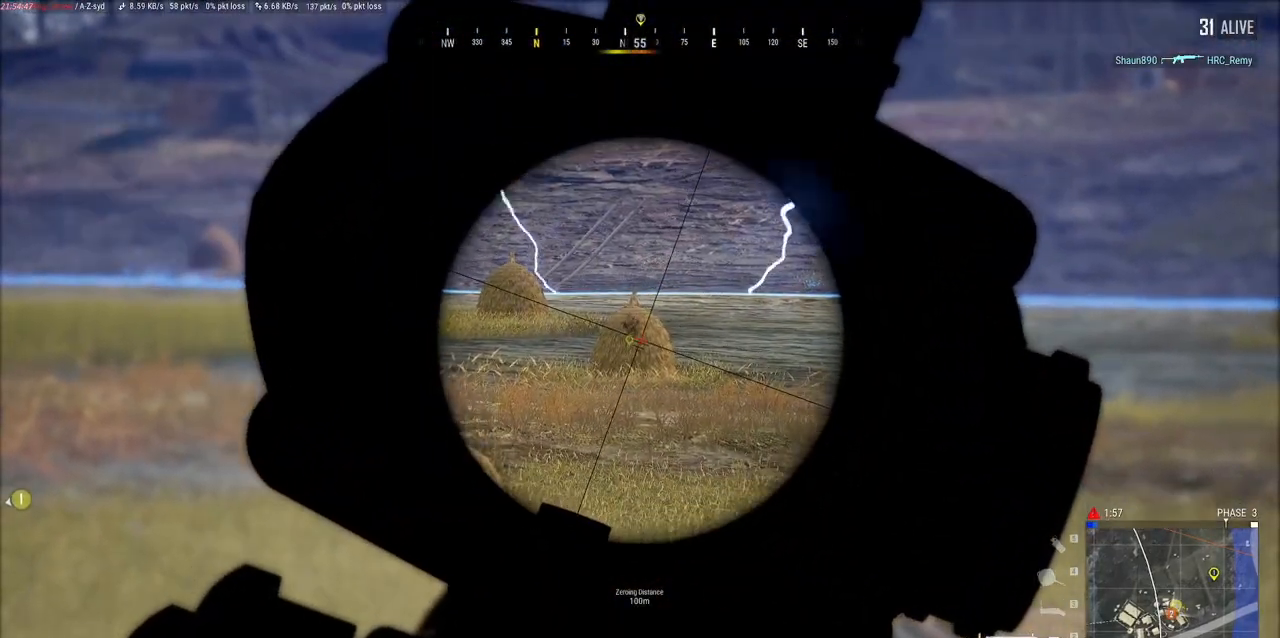
{"keys": [], "mouse": [], "events": [[333, "mouse_right", "up"]]}
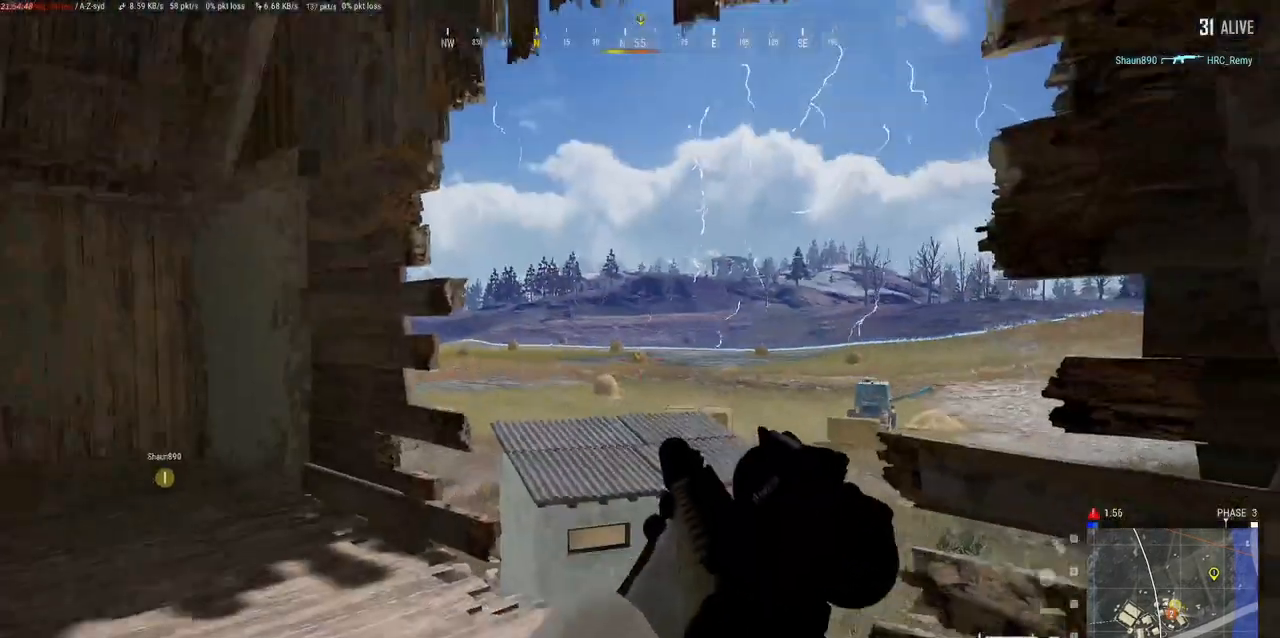
{"keys": ["w"], "mouse": [], "events": [[217, "d", "down"], [267, "w", "down"], [467, "d", "up"]]}
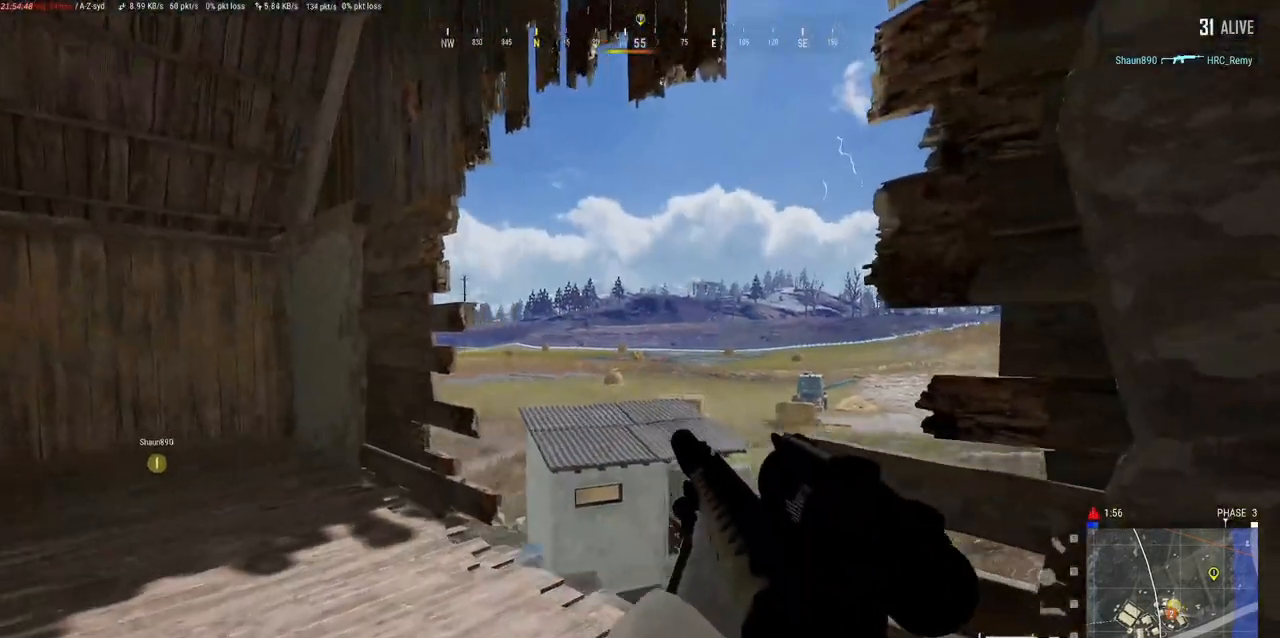
{"keys": [], "mouse": [], "events": [[100, "a", "down"], [117, "w", "up"], [283, "a", "up"]]}
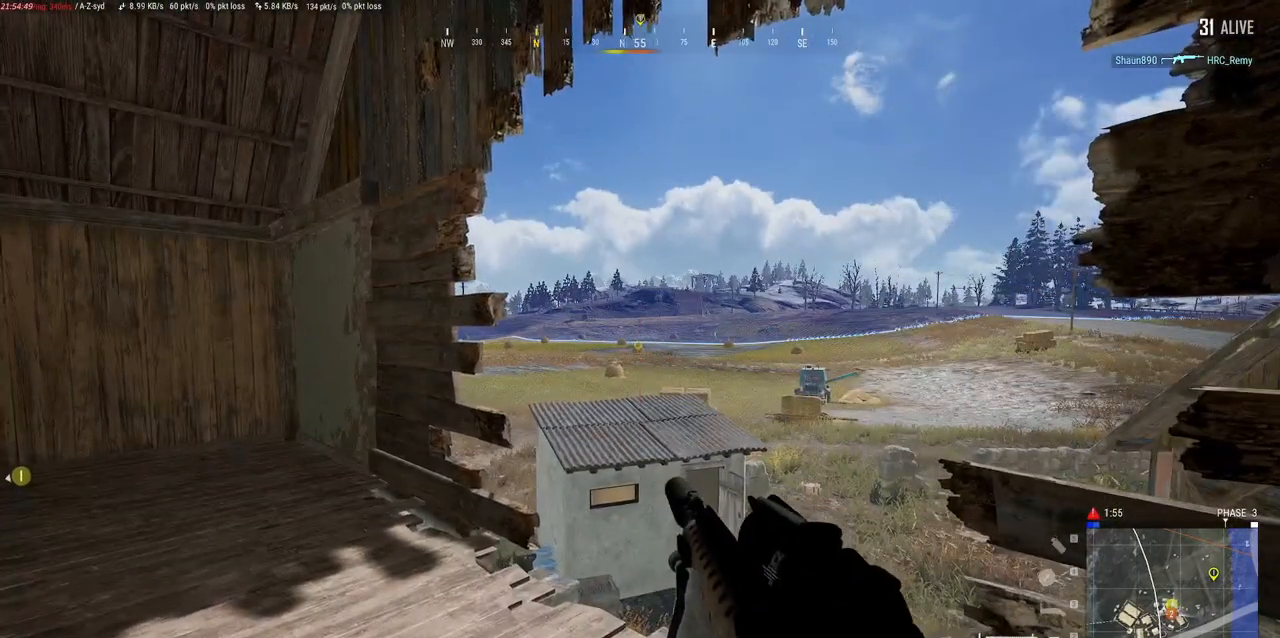
{"keys": [], "mouse": [], "events": []}
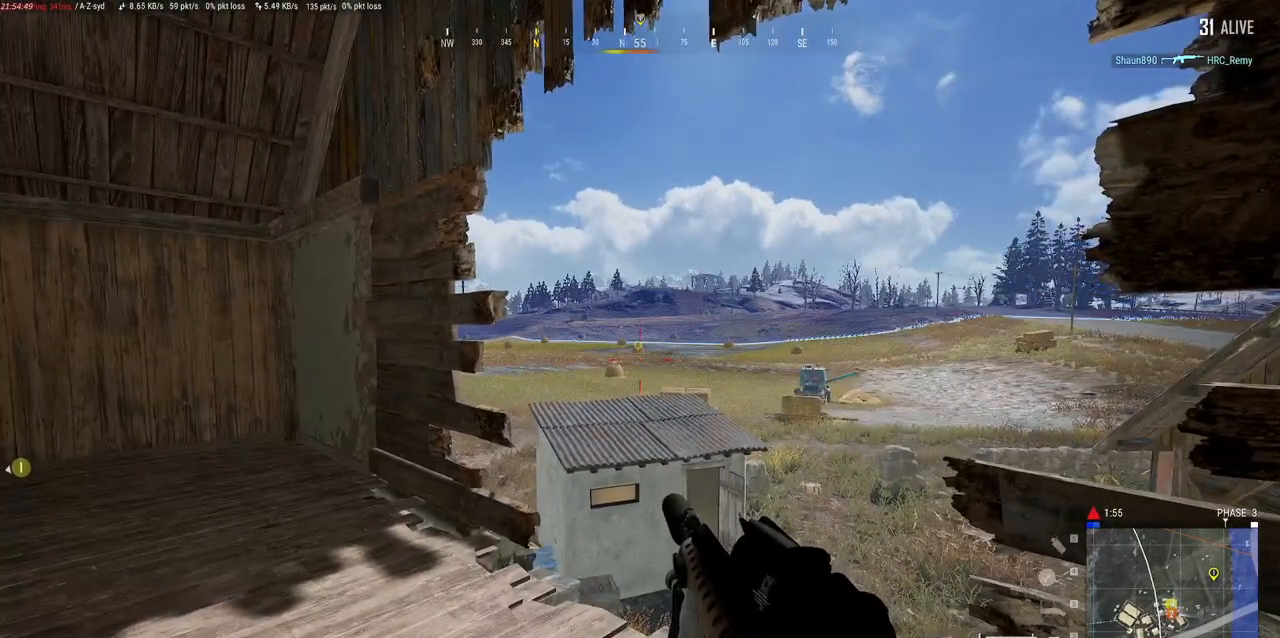
{"keys": [], "mouse": [], "events": [[133, "r", "down"], [200, "r", "up"]]}
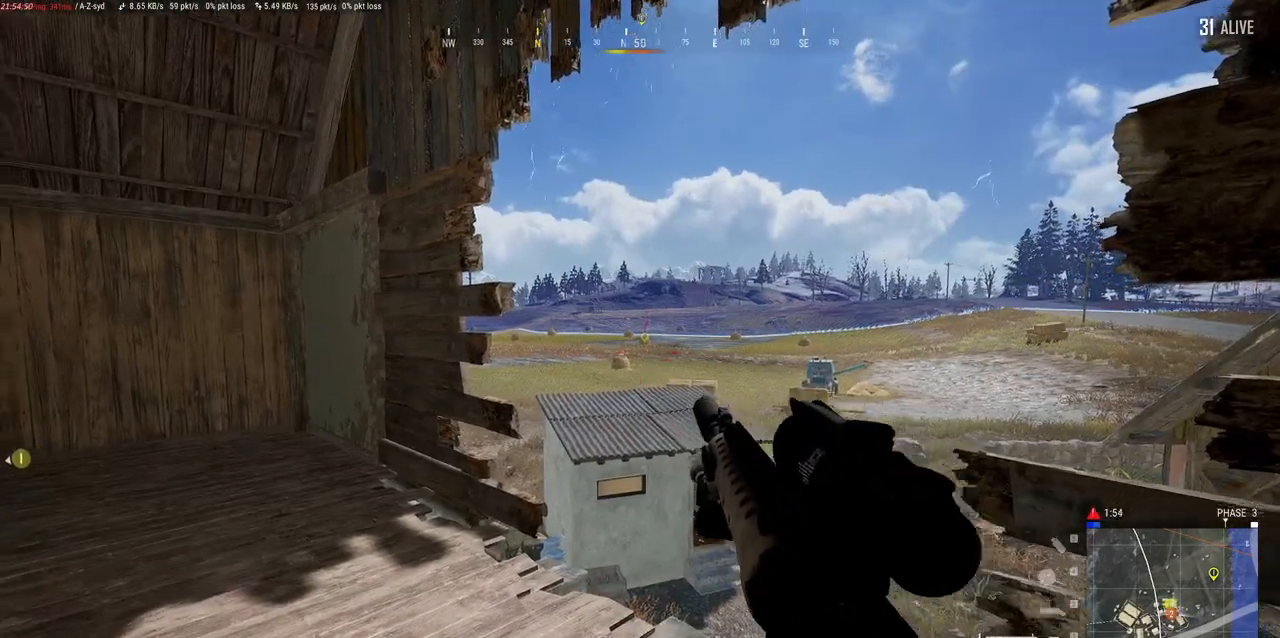
{"keys": ["d"], "mouse": [], "events": [[33, "d", "down"], [50, "w", "down"], [183, "ctrl", "down"], [317, "d", "up"], [333, "ctrl", "up"], [333, "w", "up"], [433, "d", "down"]]}
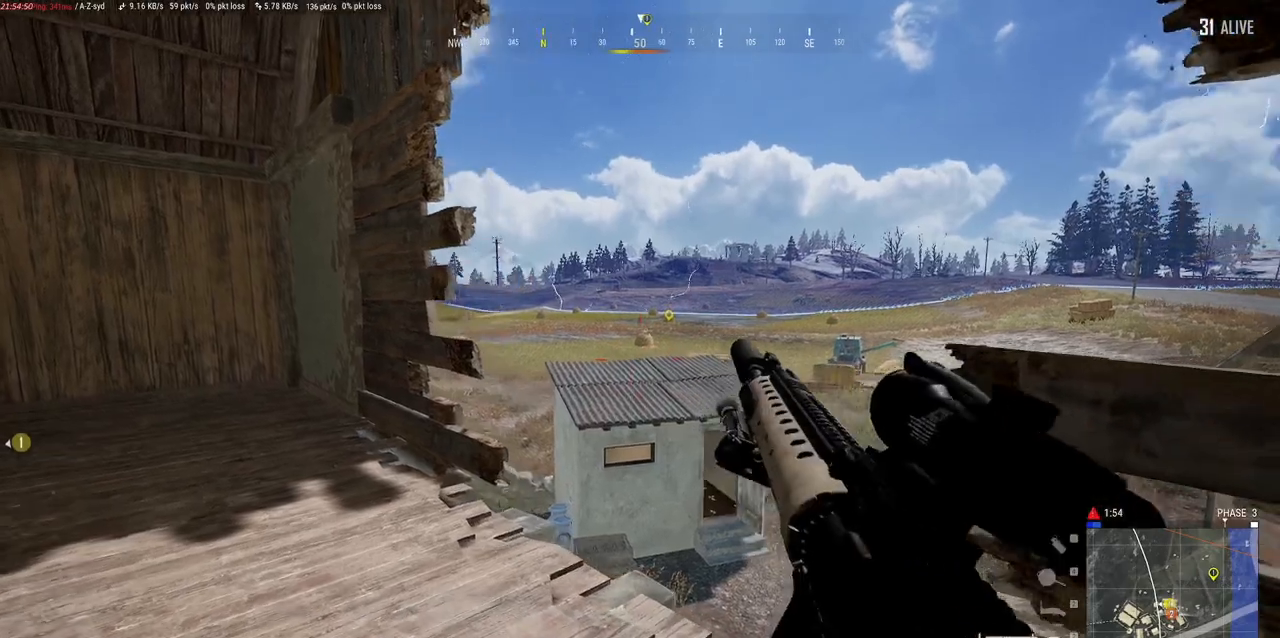
{"keys": [], "mouse": [], "events": [[33, "w", "down"], [250, "ctrl", "down"], [300, "w", "up"], [333, "d", "up"], [383, "ctrl", "up"]]}